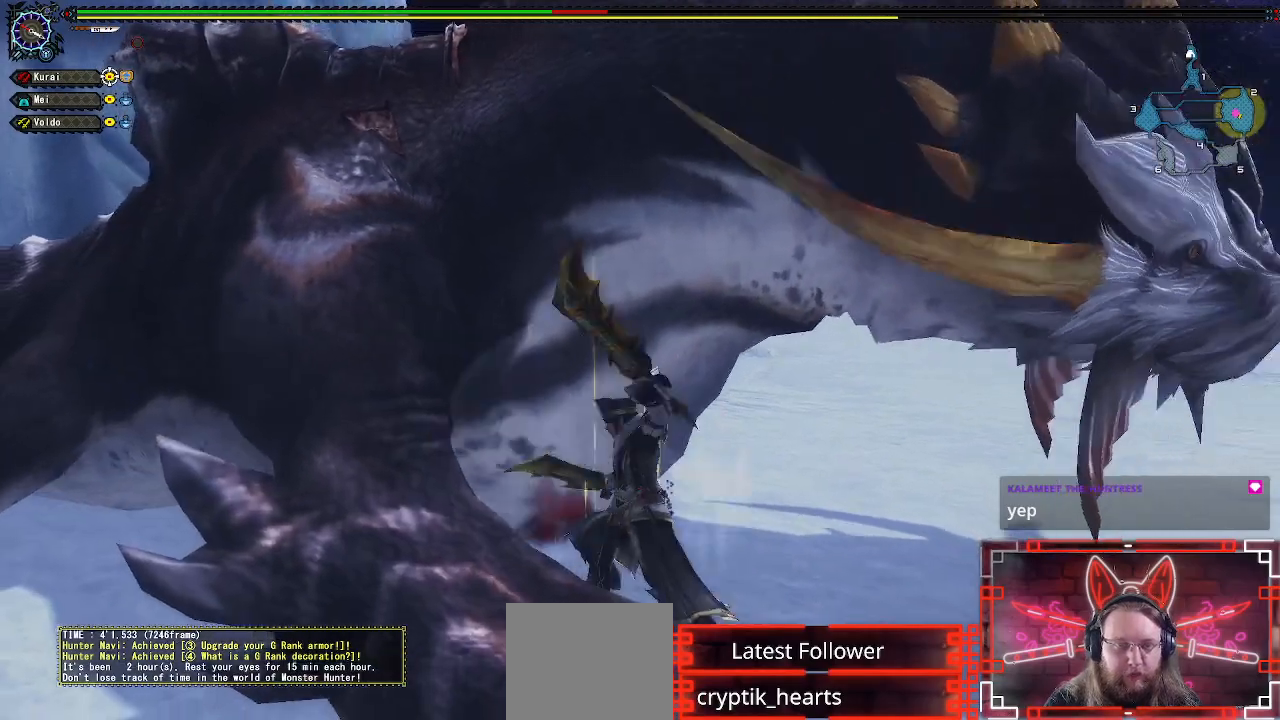
Gameplay with a controller (Xbox layout); each line is a JSON object with the inputs held at the frame after it (dt_ms = milliseconds from this image to that frame). "events" lists button and stick changes between this image and that frame as [ms after this image, input, new state], when the widget could be followed in between.
{"dt_ms": 500, "buttons": [], "left_stick": "center", "right_stick": "center", "events": [[100, "Y", "up"], [167, "Y", "down"], [300, "Y", "up"], [367, "Y", "down"], [450, "left_stick", "center"], [483, "Y", "up"]]}
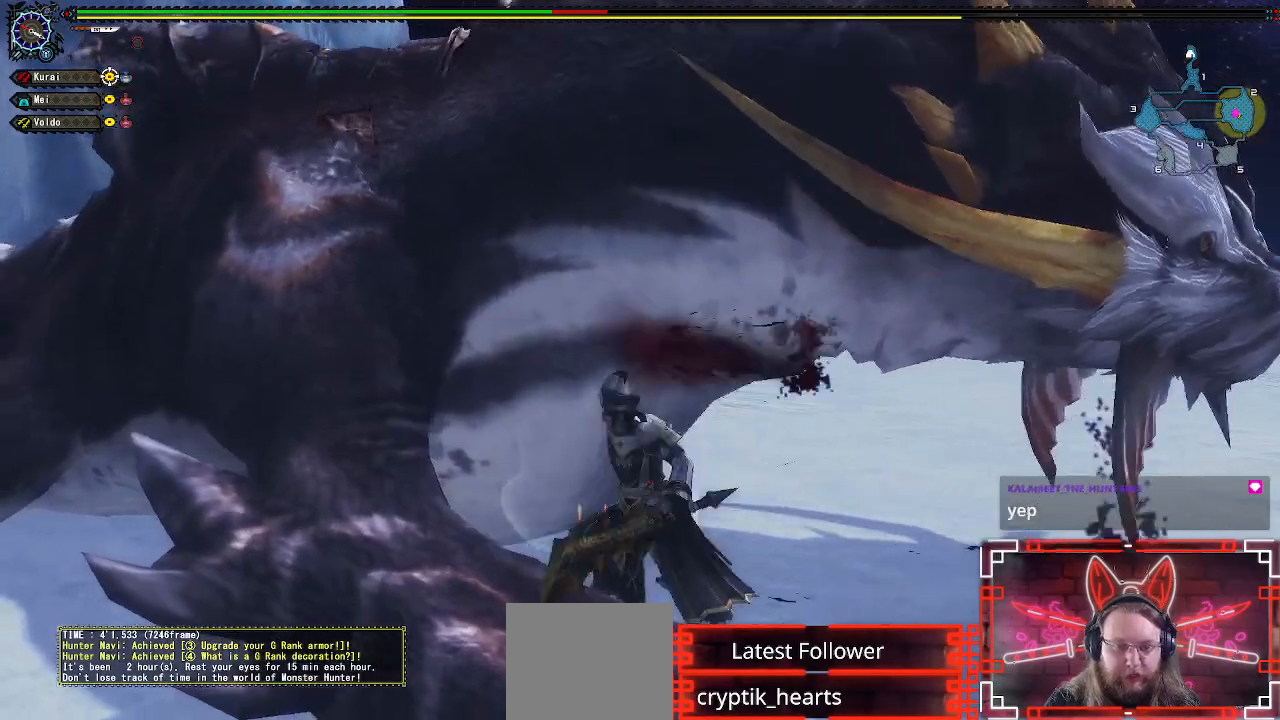
{"dt_ms": 500, "buttons": ["Y"], "left_stick": "center", "right_stick": "center", "events": [[117, "Y", "down"], [233, "Y", "up"], [317, "Y", "down"], [417, "Y", "up"], [500, "Y", "down"]]}
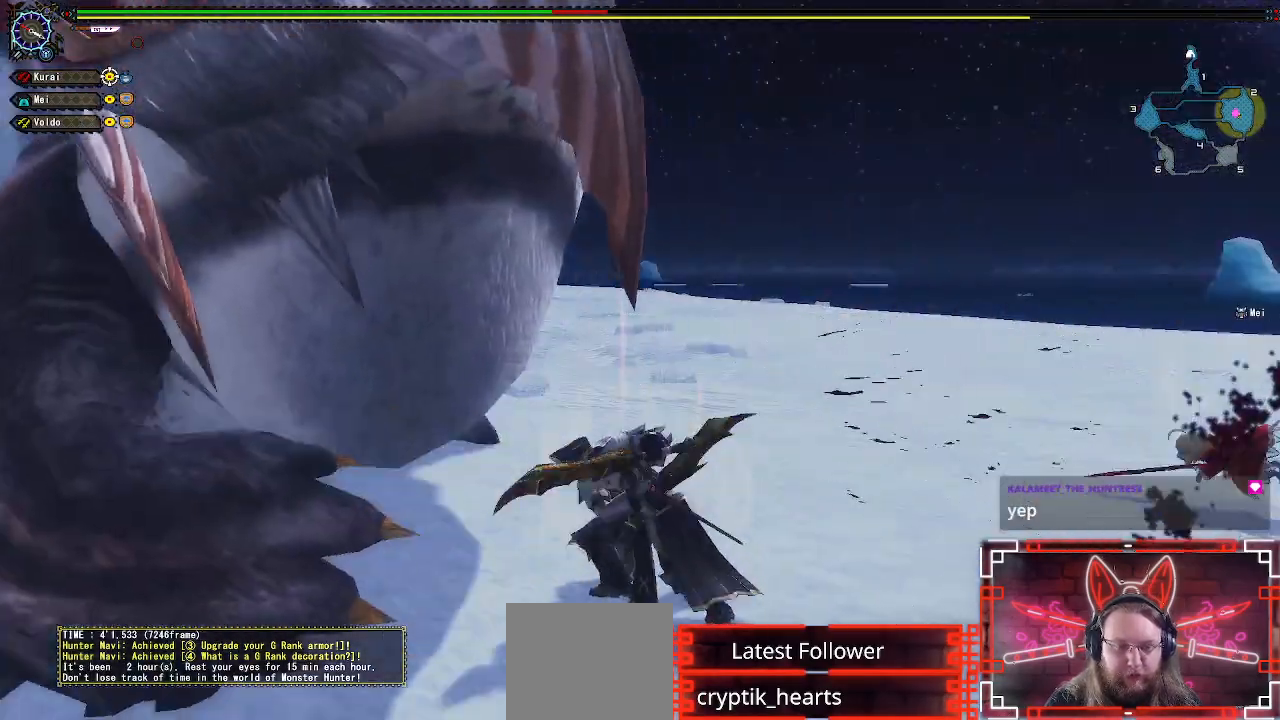
{"dt_ms": 1000, "buttons": ["Y"], "left_stick": "center", "right_stick": "center"}
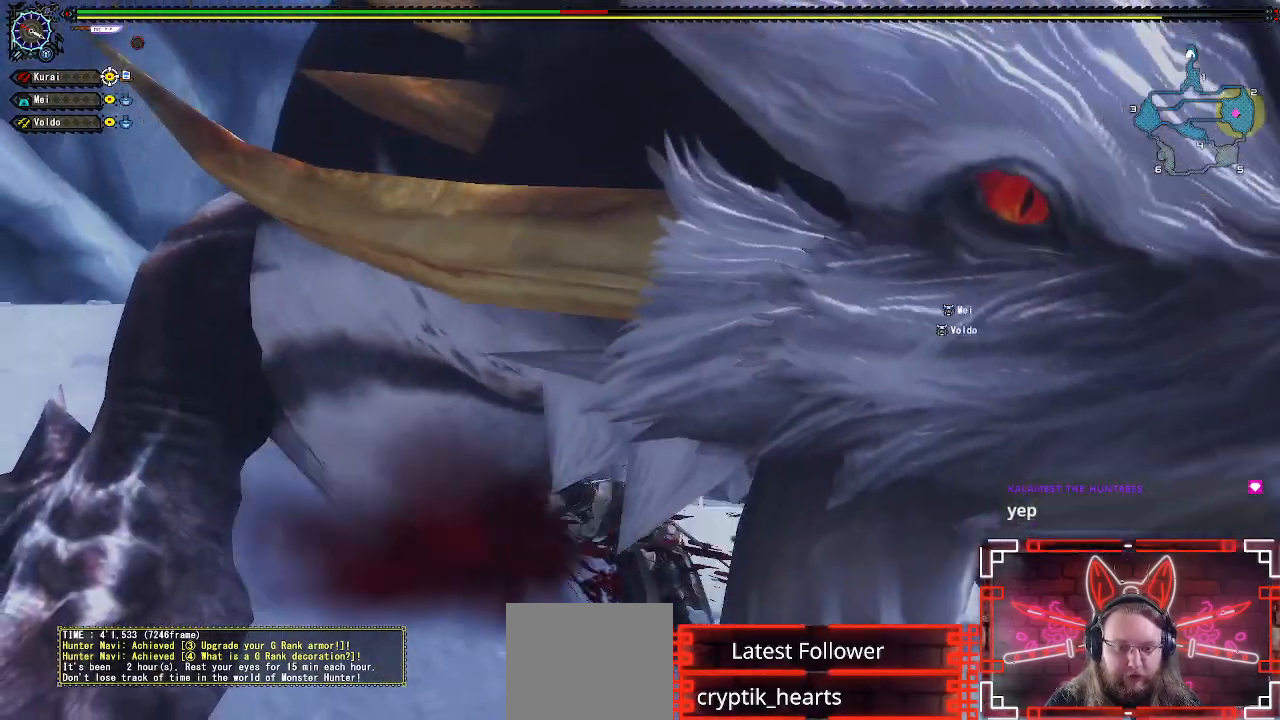
{"dt_ms": 500, "buttons": [], "left_stick": "center", "right_stick": "center", "events": [[83, "Y", "up"], [167, "Y", "down"], [267, "Y", "up"], [383, "Y", "down"], [467, "Y", "up"]]}
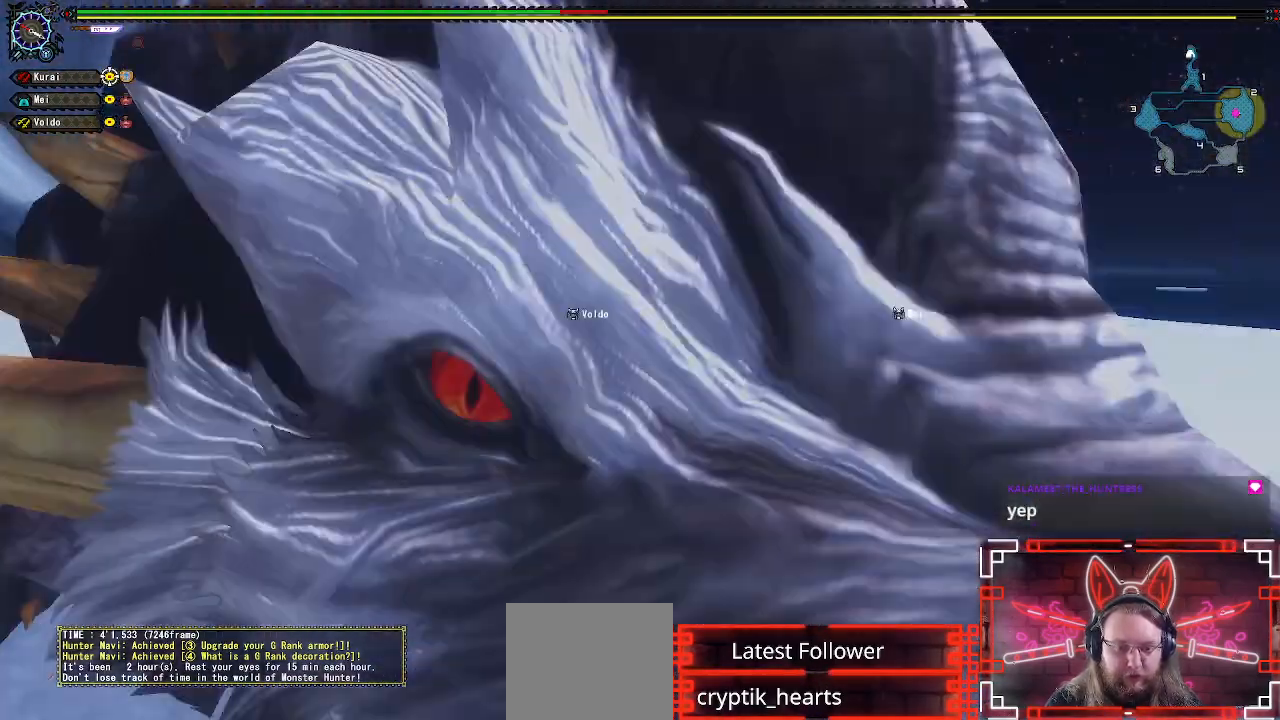
{"dt_ms": 500, "buttons": [], "left_stick": "right", "right_stick": "center", "events": [[67, "Y", "down"], [167, "Y", "up"], [400, "left_stick", "right"]]}
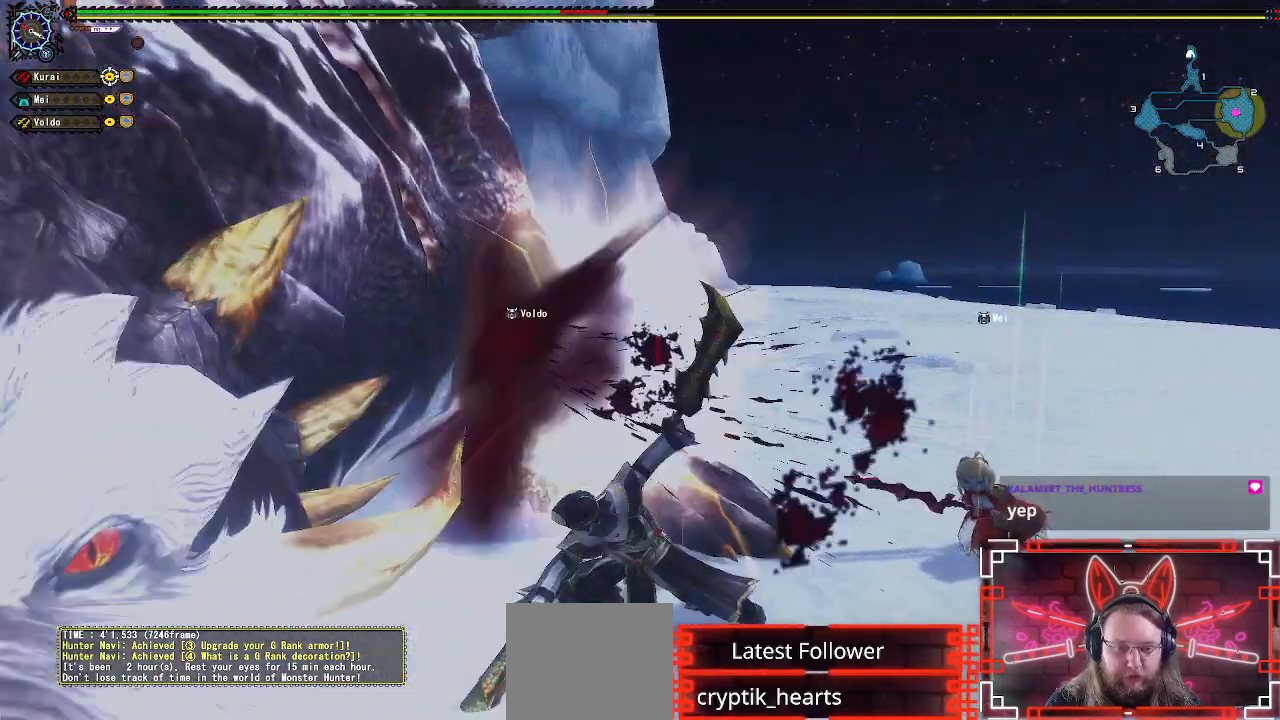
{"dt_ms": 500, "buttons": [], "left_stick": "right", "right_stick": "center"}
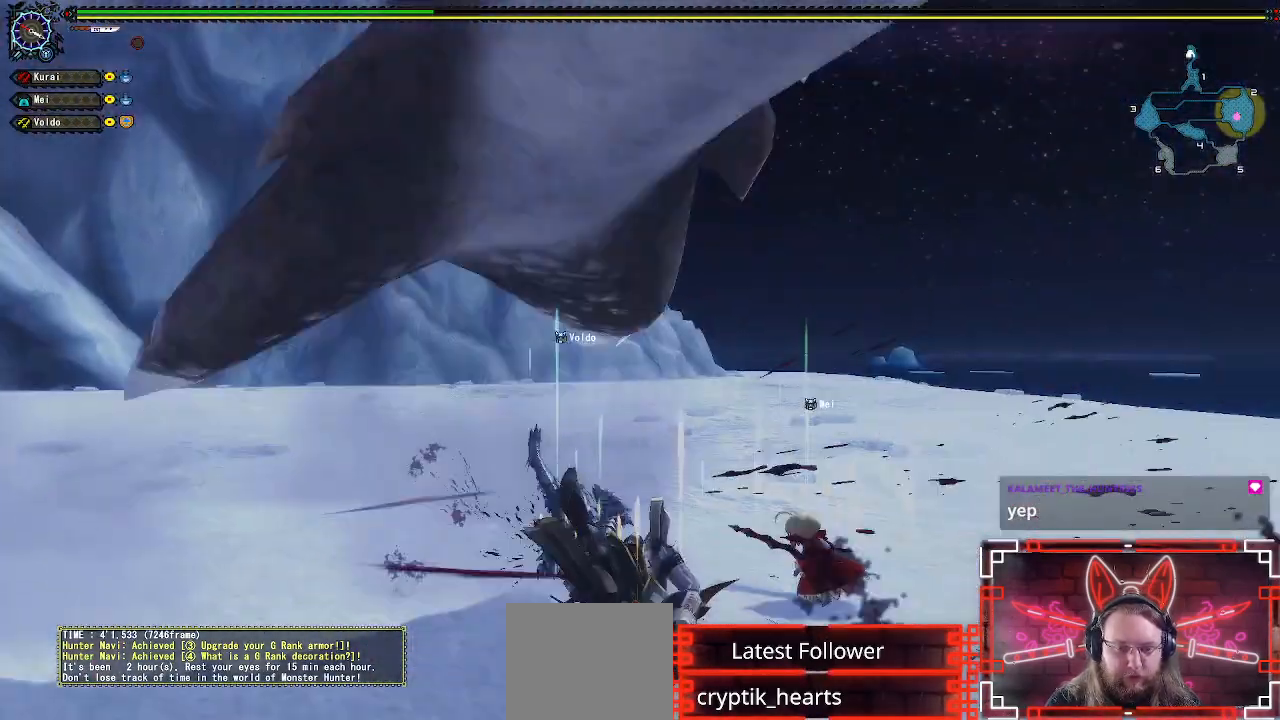
{"dt_ms": 500, "buttons": [], "left_stick": "down-right", "right_stick": "right", "events": [[67, "left_stick", "up-right"], [117, "A", "down"], [217, "A", "up"], [250, "left_stick", "center"], [317, "left_stick", "down"], [383, "right_stick", "right"], [467, "left_stick", "down-right"]]}
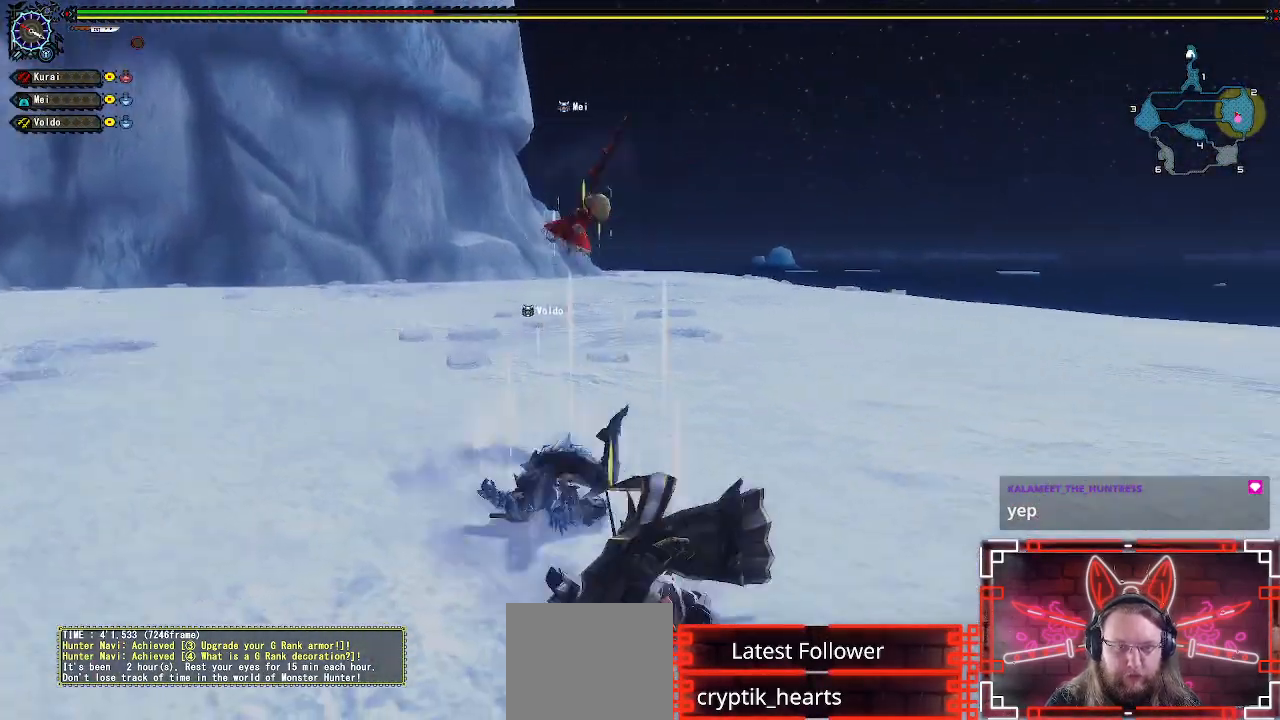
{"dt_ms": 500, "buttons": [], "left_stick": "center", "right_stick": "center"}
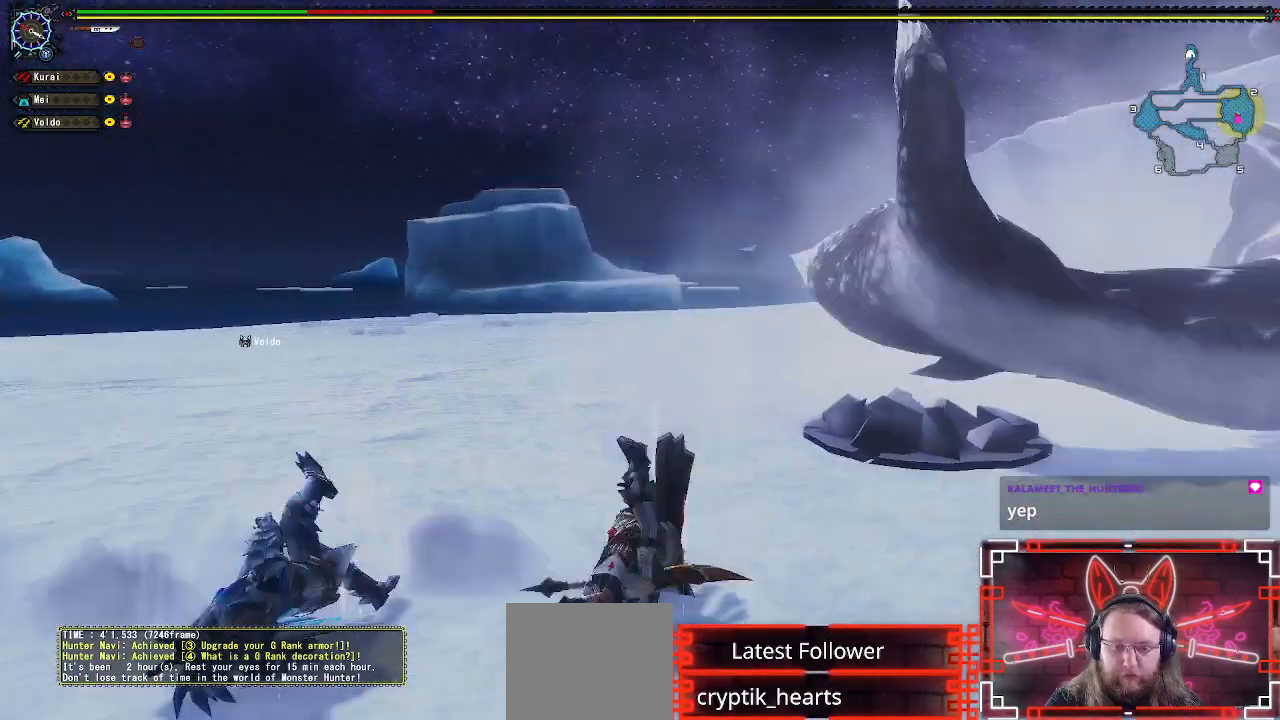
{"dt_ms": 500, "buttons": [], "left_stick": "right", "right_stick": "center", "events": [[67, "left_stick", "up"], [133, "left_stick", "up-left"], [233, "right_stick", "right"], [333, "left_stick", "center"], [333, "right_stick", "center"], [500, "left_stick", "right"]]}
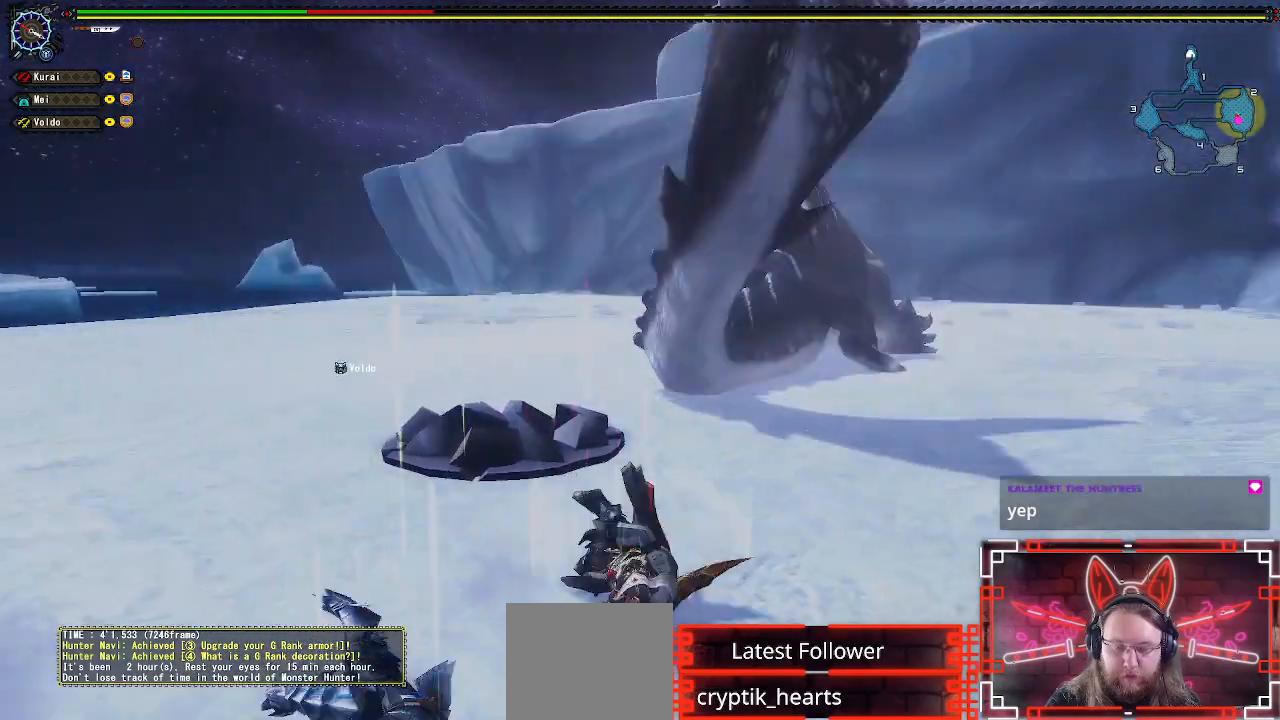
{"dt_ms": 500, "buttons": [], "left_stick": "right", "right_stick": "center", "events": [[100, "A", "down"], [250, "A", "up"], [333, "A", "down"], [433, "A", "up"]]}
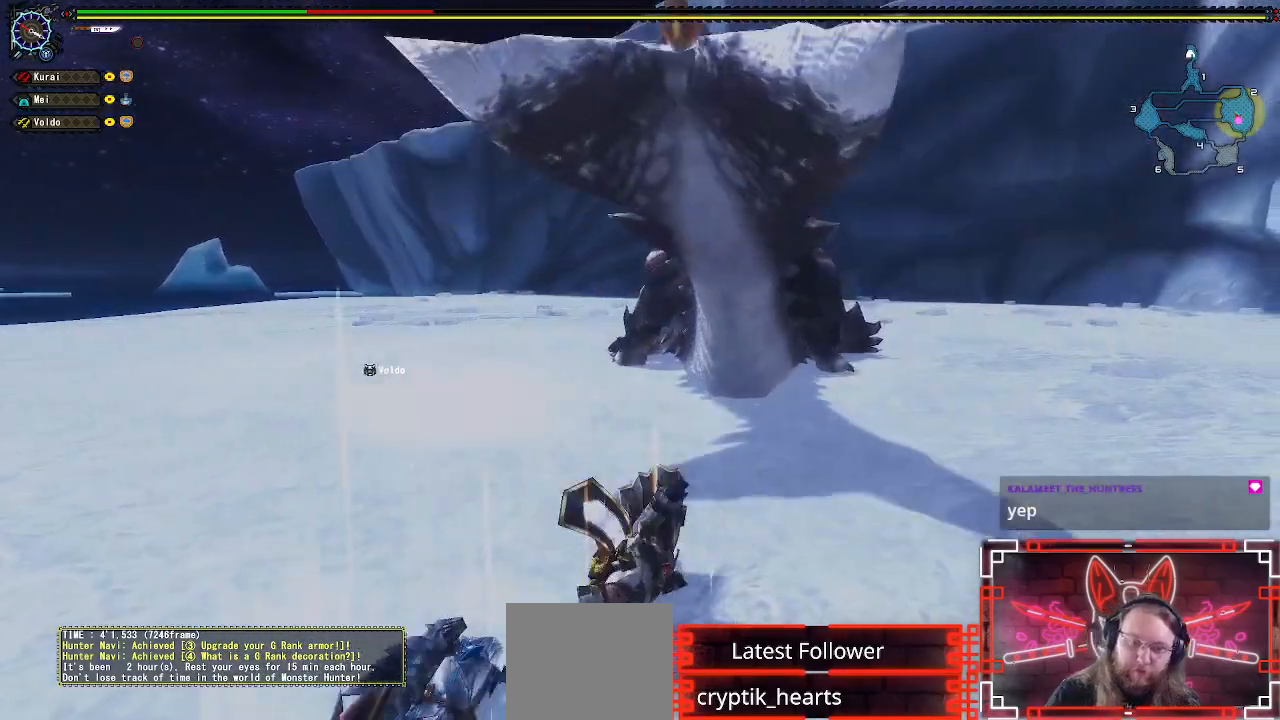
{"dt_ms": 500, "buttons": [], "left_stick": "center", "right_stick": "center", "events": [[33, "A", "down"], [117, "A", "up"], [217, "A", "down"], [317, "A", "up"], [400, "A", "down"], [433, "left_stick", "center"], [500, "A", "up"]]}
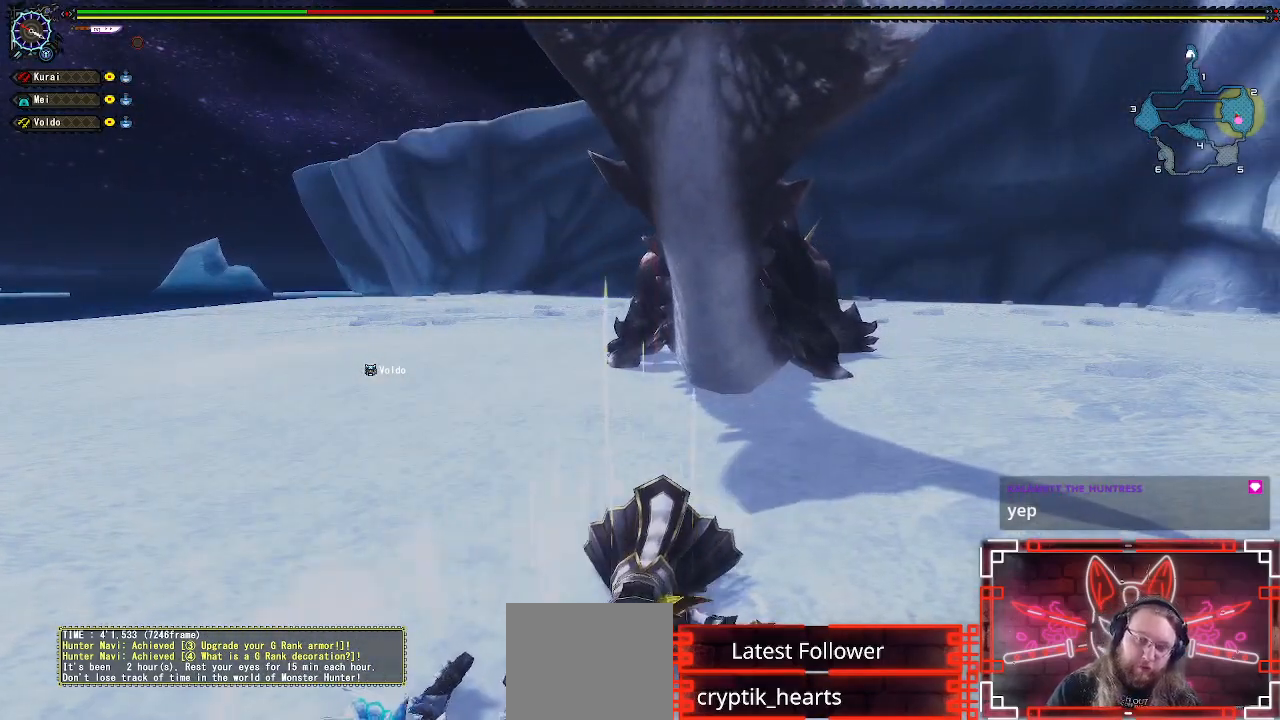
{"dt_ms": 500, "buttons": [], "left_stick": "center", "right_stick": "center", "events": [[117, "A", "down"], [133, "left_stick", "down-left"], [233, "A", "up"], [333, "A", "down"], [400, "left_stick", "center"], [450, "A", "up"]]}
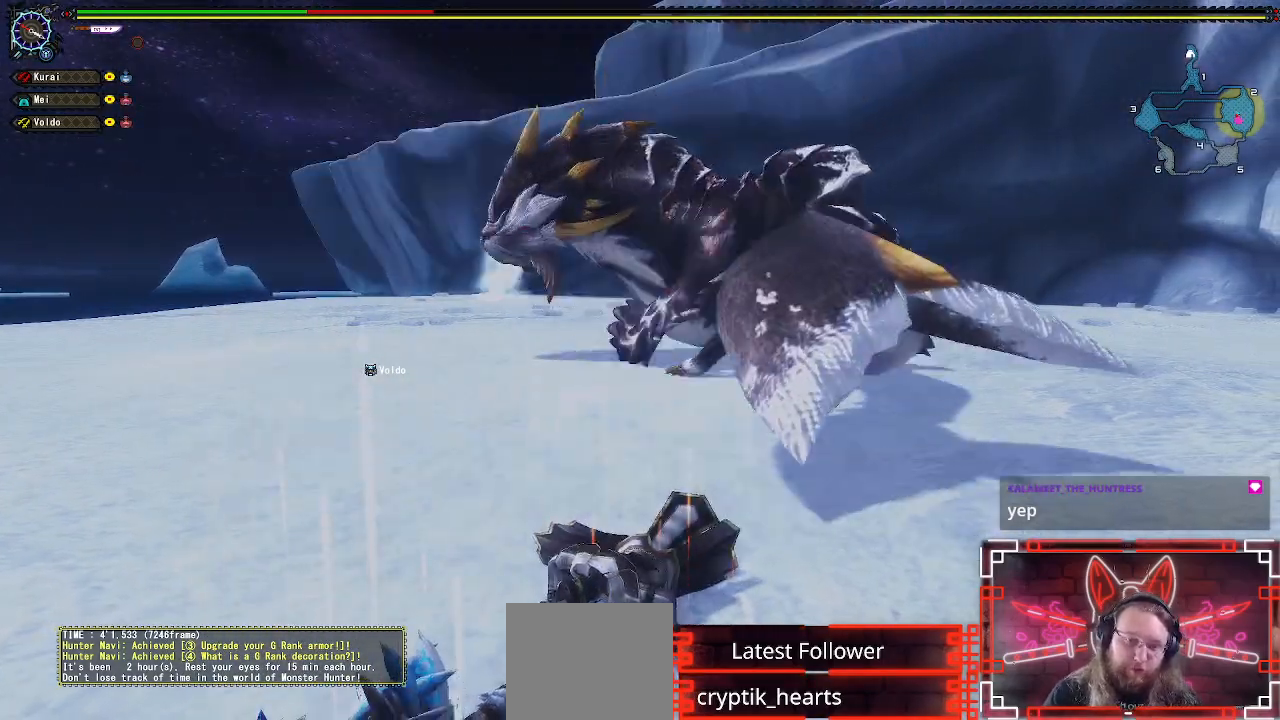
{"dt_ms": 500, "buttons": ["X"], "left_stick": "down", "right_stick": "center", "events": [[100, "left_stick", "down"], [183, "X", "down"], [333, "X", "up"], [433, "X", "down"]]}
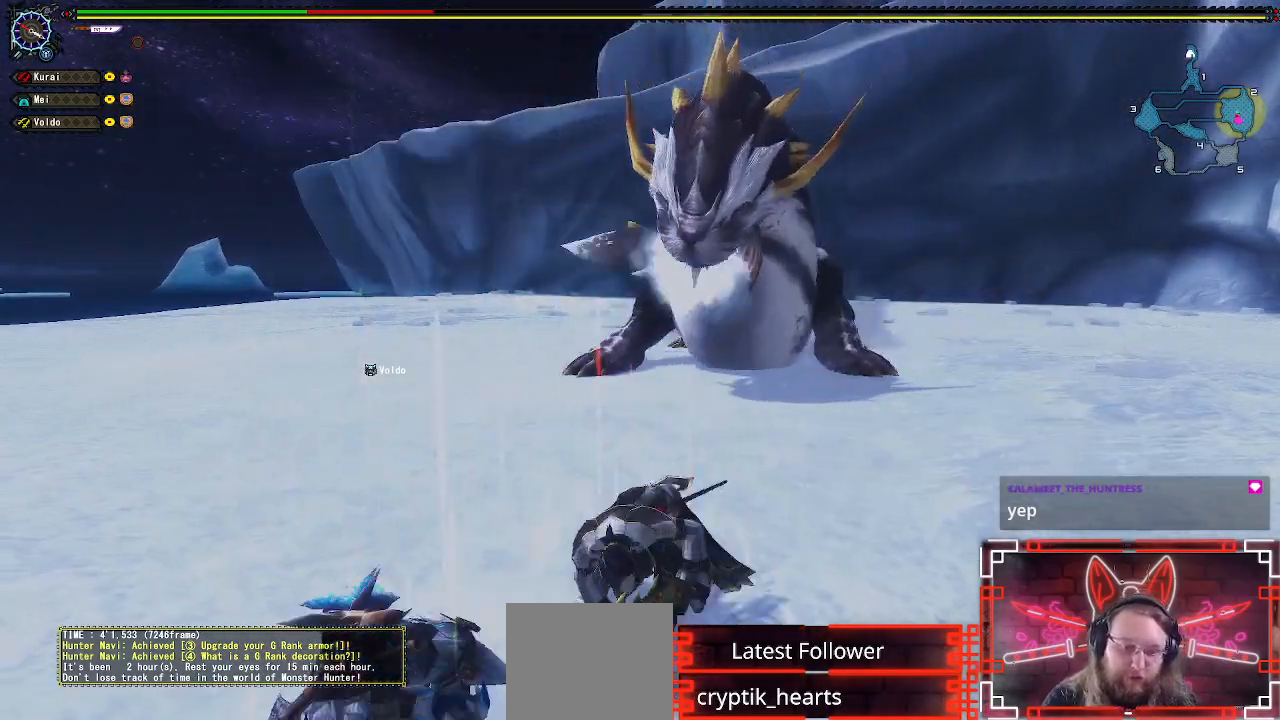
{"dt_ms": 500, "buttons": ["X"], "left_stick": "down-right", "right_stick": "center", "events": [[33, "X", "up"], [150, "X", "down"], [233, "left_stick", "down-right"], [300, "X", "up"], [383, "X", "down"]]}
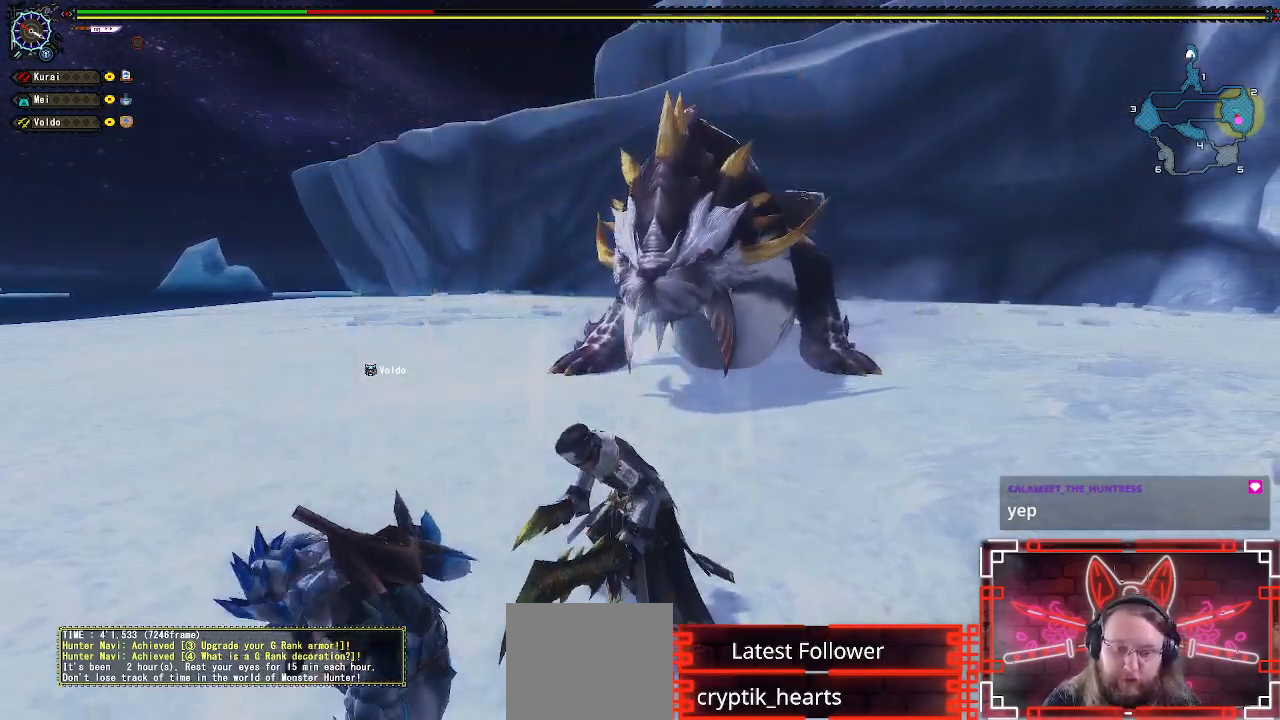
{"dt_ms": 500, "buttons": [], "left_stick": "center", "right_stick": "center"}
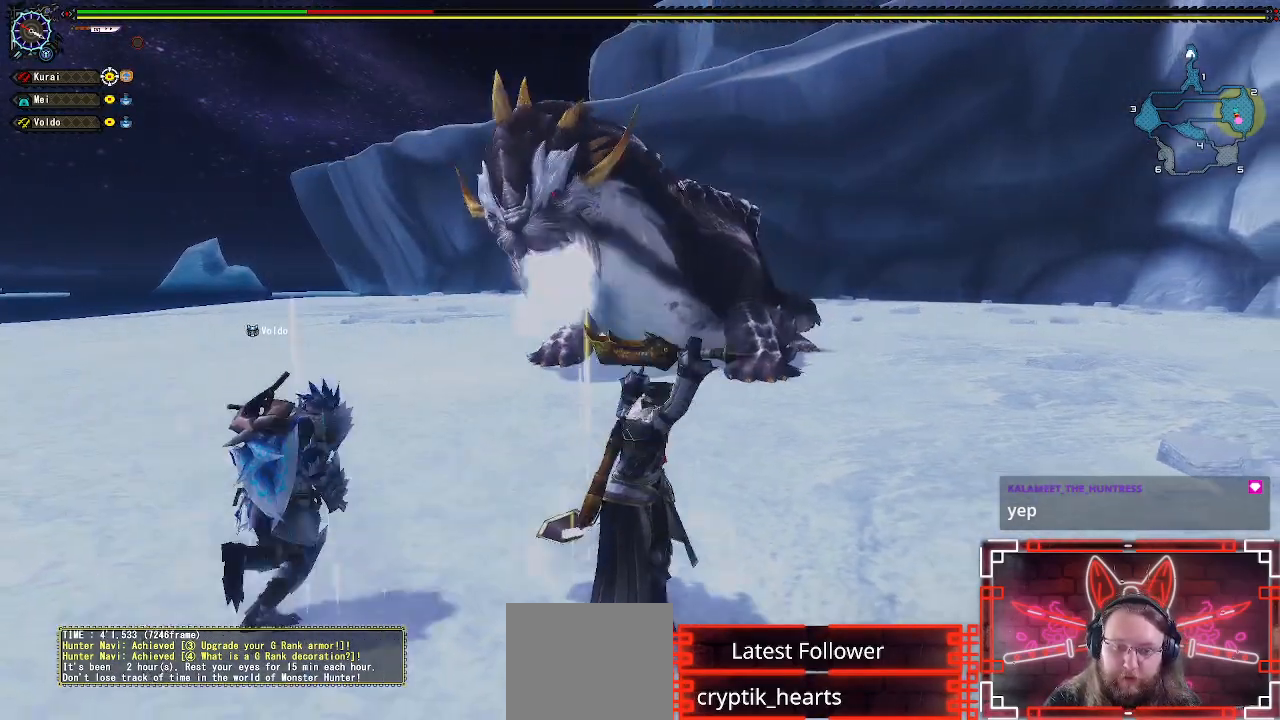
{"dt_ms": 500, "buttons": ["R1"], "left_stick": "down-right", "right_stick": "center", "events": [[100, "left_stick", "down-right"], [233, "R1", "down"]]}
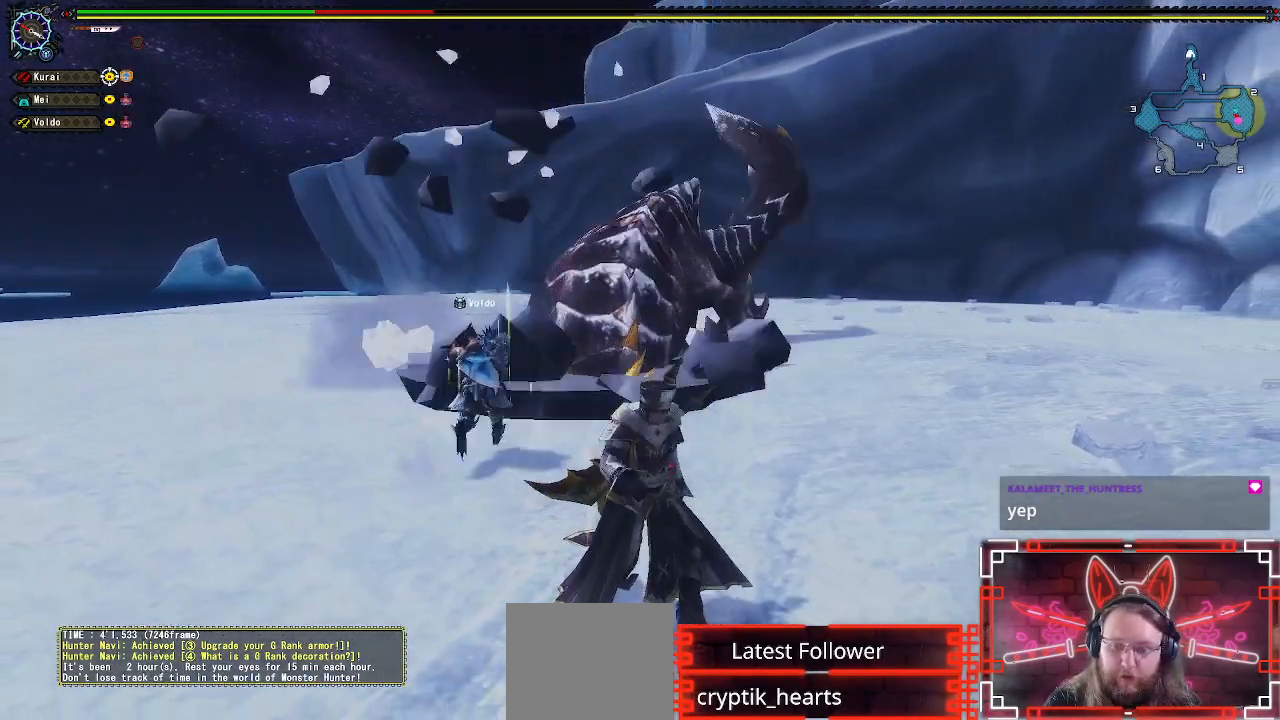
{"dt_ms": 500, "buttons": ["R1"], "left_stick": "down-right", "right_stick": "center", "events": []}
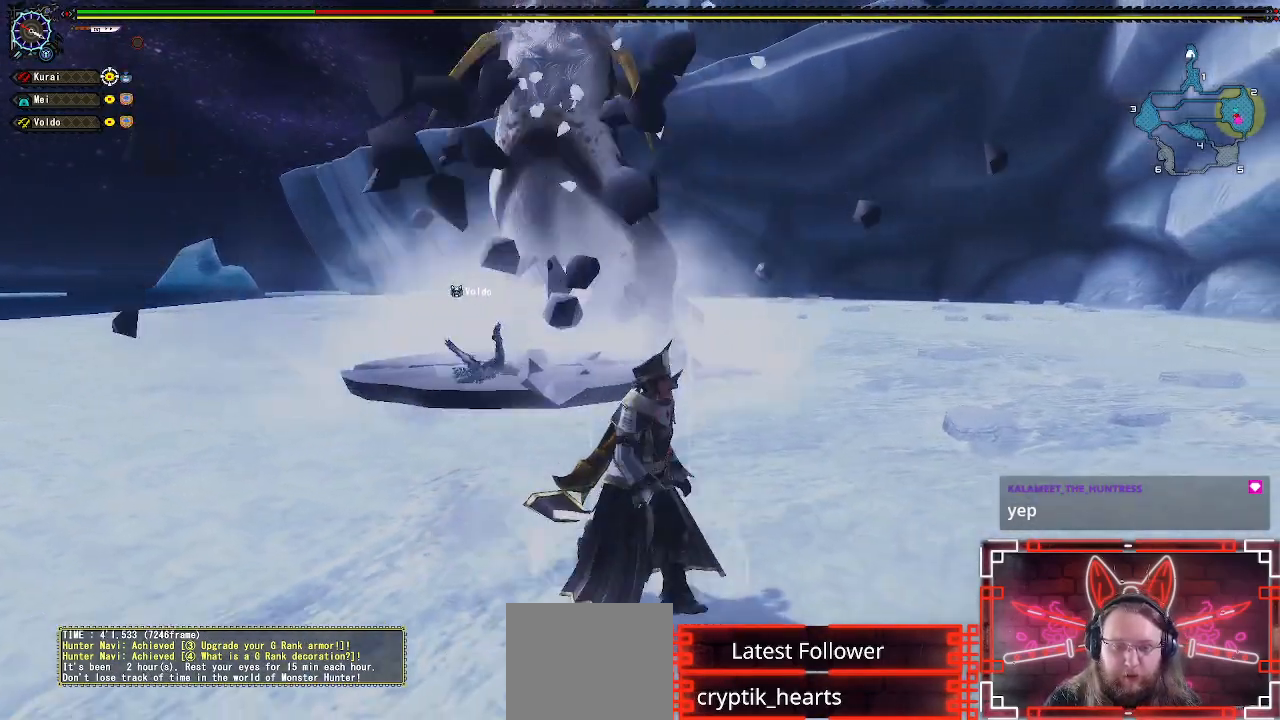
{"dt_ms": 500, "buttons": ["R1"], "left_stick": "down-right", "right_stick": "center", "events": [[183, "right_stick", "left"], [283, "right_stick", "center"]]}
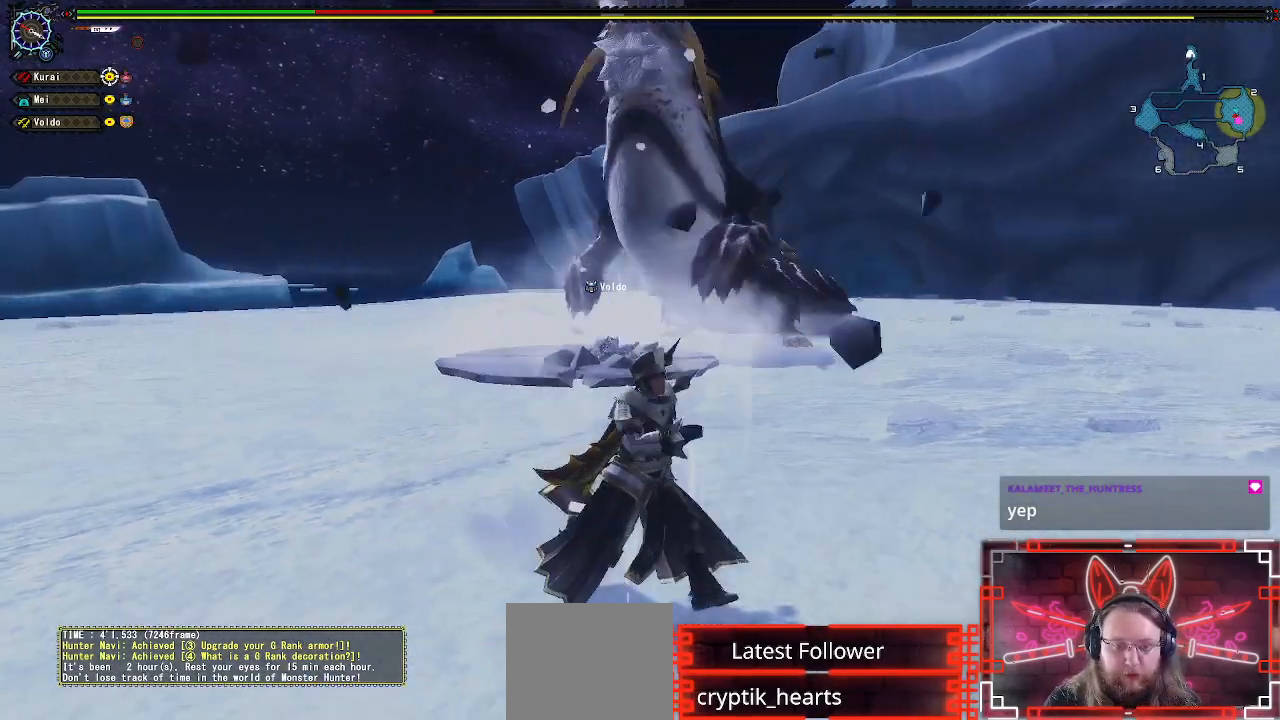
{"dt_ms": 500, "buttons": ["R1"], "left_stick": "down-right", "right_stick": "center", "events": []}
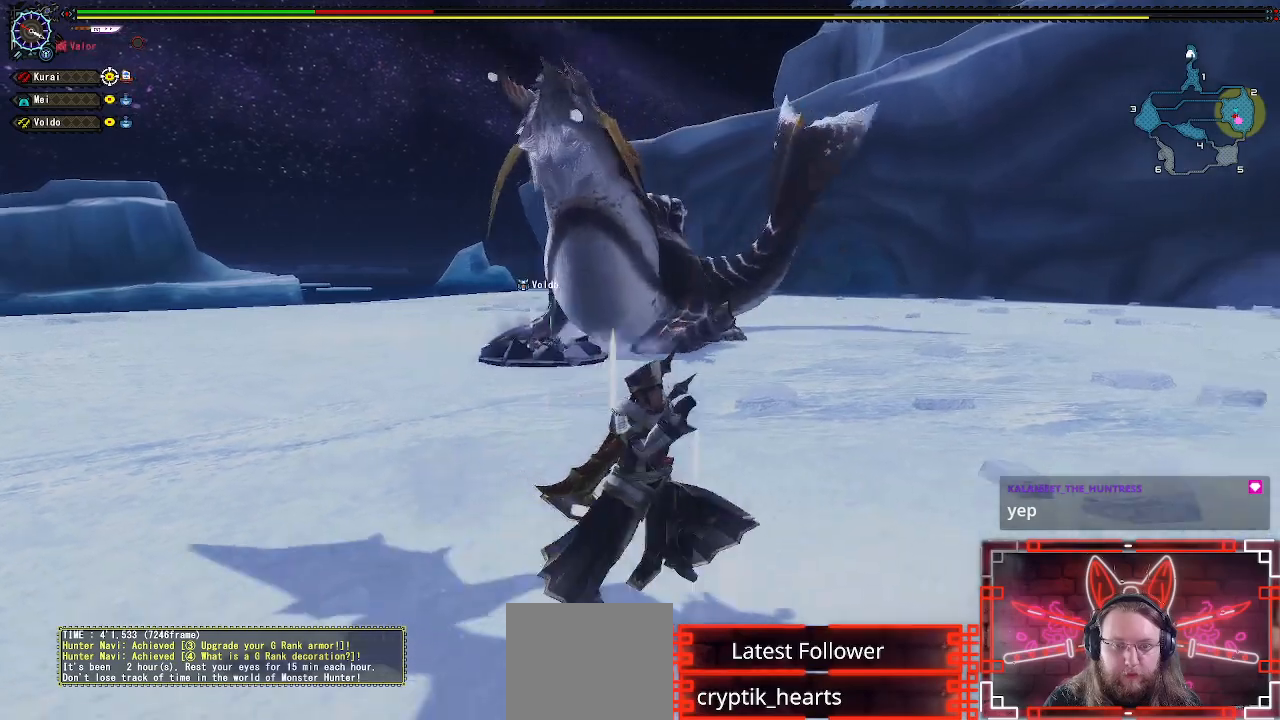
{"dt_ms": 500, "buttons": ["R1"], "left_stick": "down-right", "right_stick": "center", "events": [[83, "right_stick", "left"], [167, "right_stick", "center"]]}
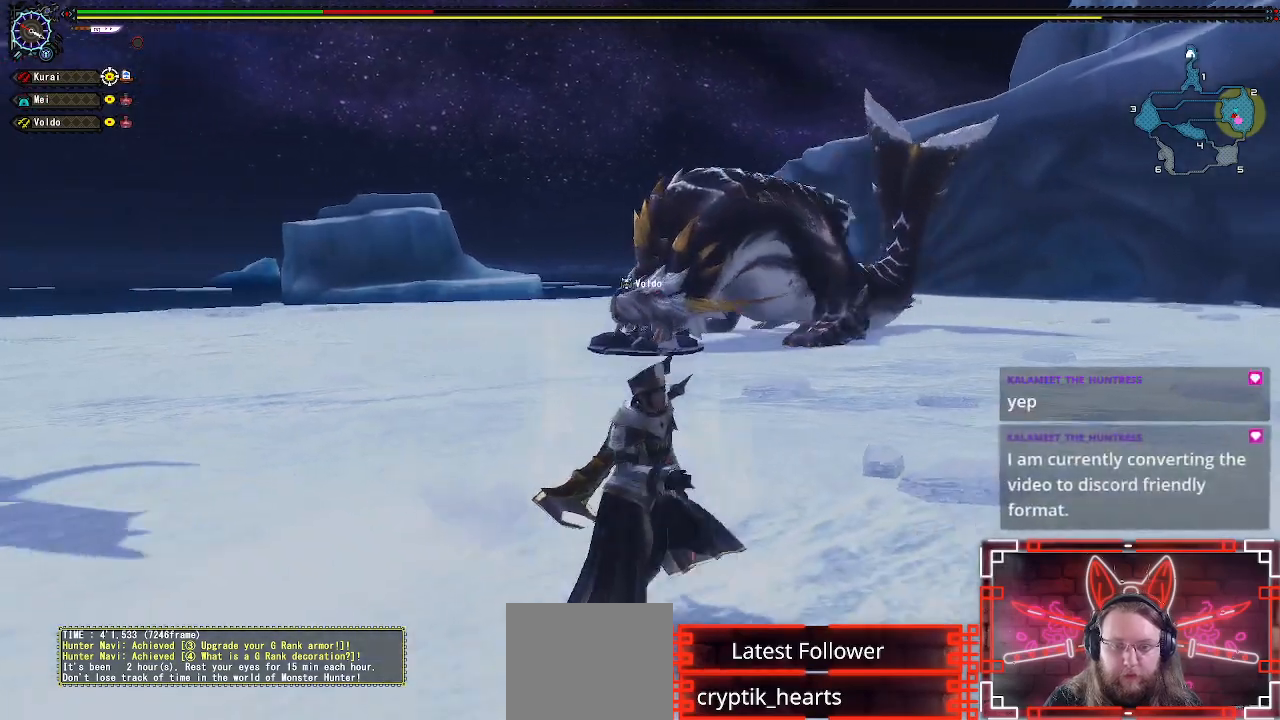
{"dt_ms": 500, "buttons": ["R1"], "left_stick": "down-right", "right_stick": "center", "events": []}
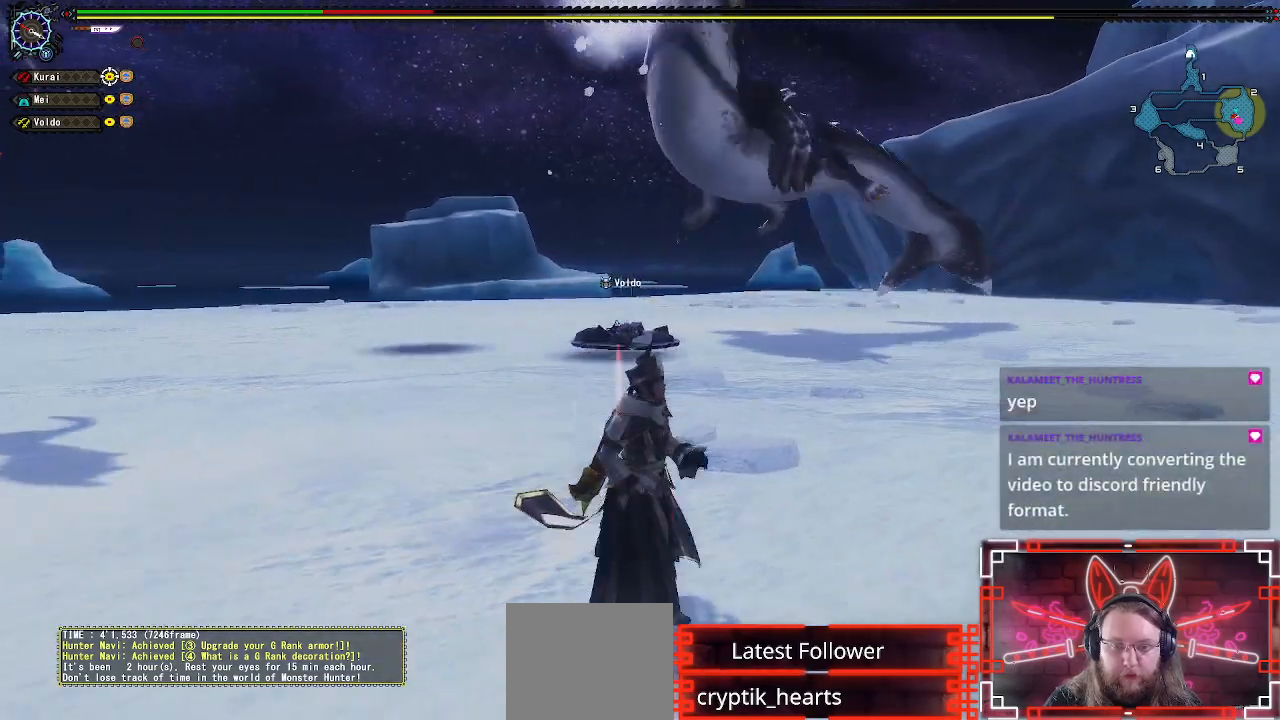
{"dt_ms": 500, "buttons": ["X", "R1"], "left_stick": "down-right", "right_stick": "center", "events": [[500, "X", "down"]]}
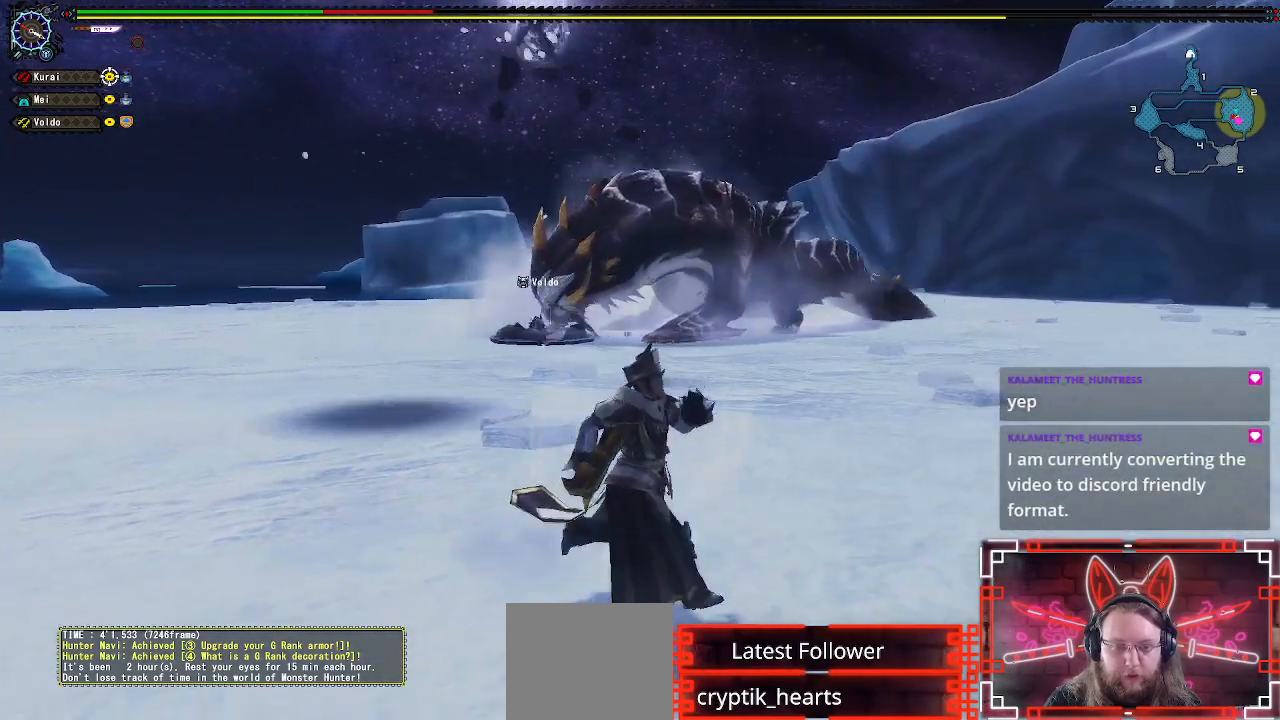
{"dt_ms": 500, "buttons": ["X", "DPAD_LEFT"], "left_stick": "center", "right_stick": "center", "events": [[100, "R1", "up"], [133, "X", "up"], [217, "left_stick", "center"], [233, "X", "down"], [350, "X", "up"], [450, "X", "down"], [500, "DPAD_LEFT", "down"]]}
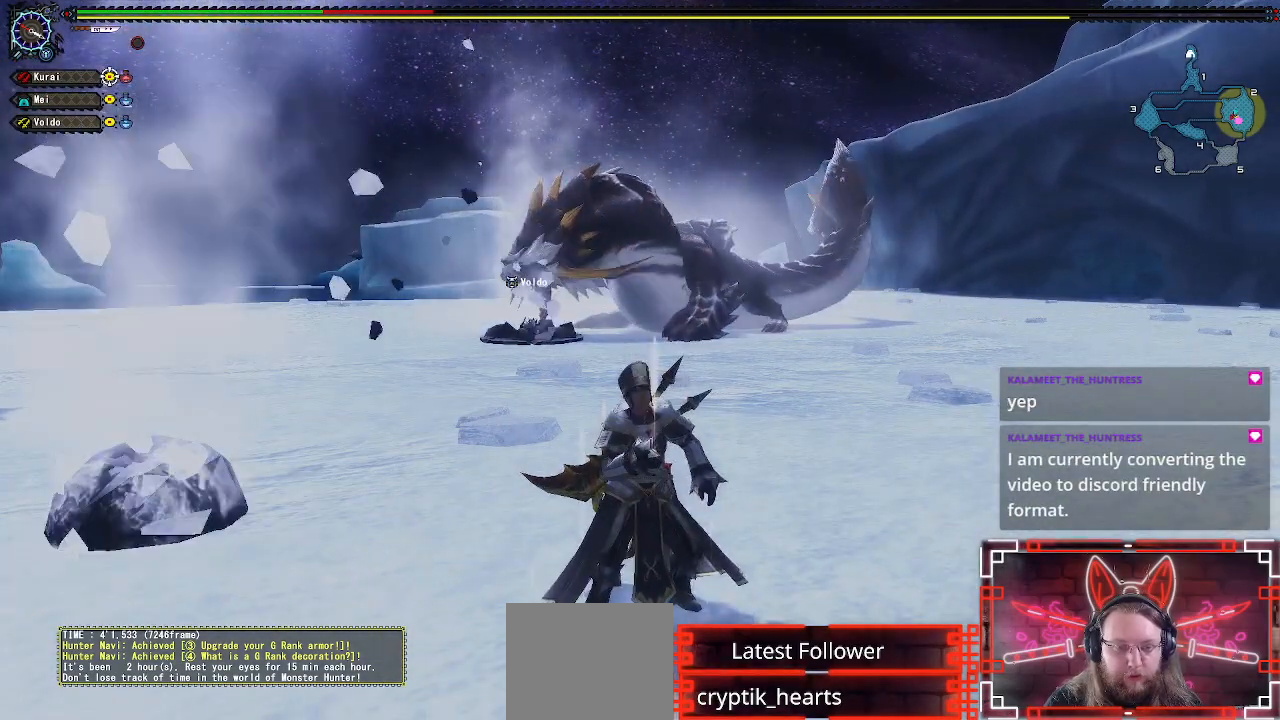
{"dt_ms": 500, "buttons": [], "left_stick": "center", "right_stick": "center", "events": [[50, "X", "up"], [117, "DPAD_LEFT", "up"], [167, "X", "down"], [267, "X", "up"]]}
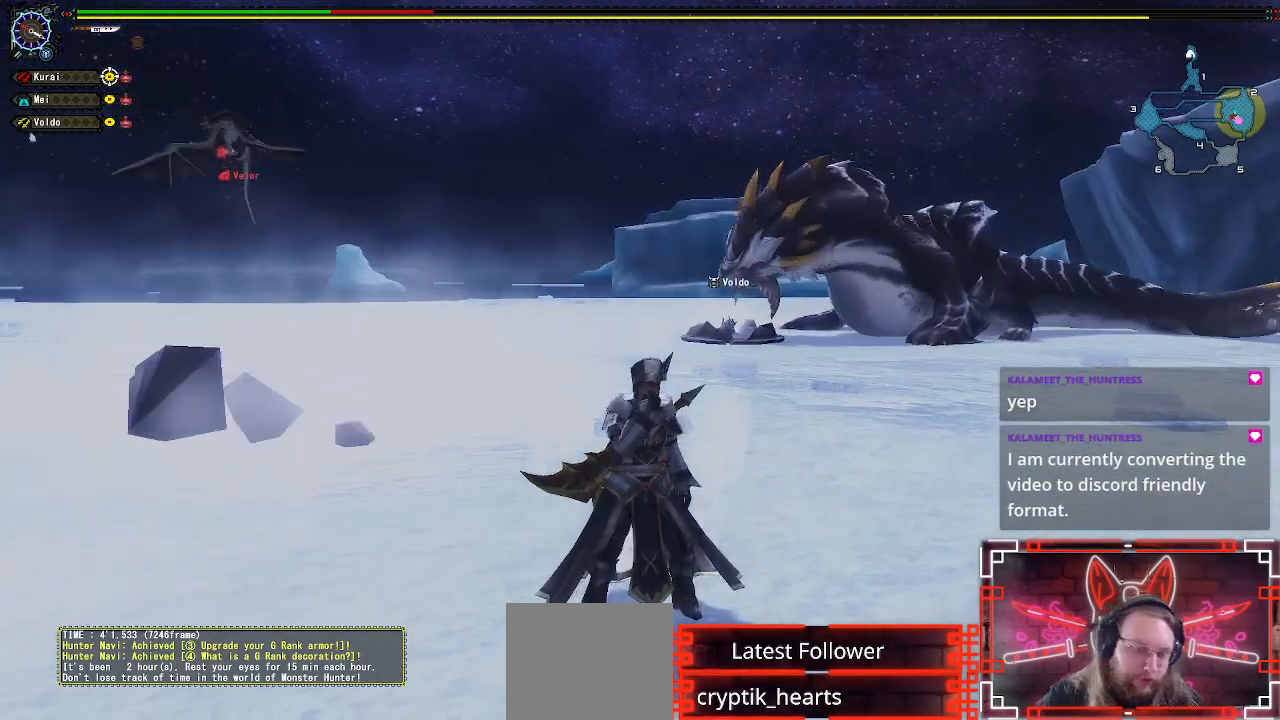
{"dt_ms": 500, "buttons": [], "left_stick": "center", "right_stick": "center", "events": []}
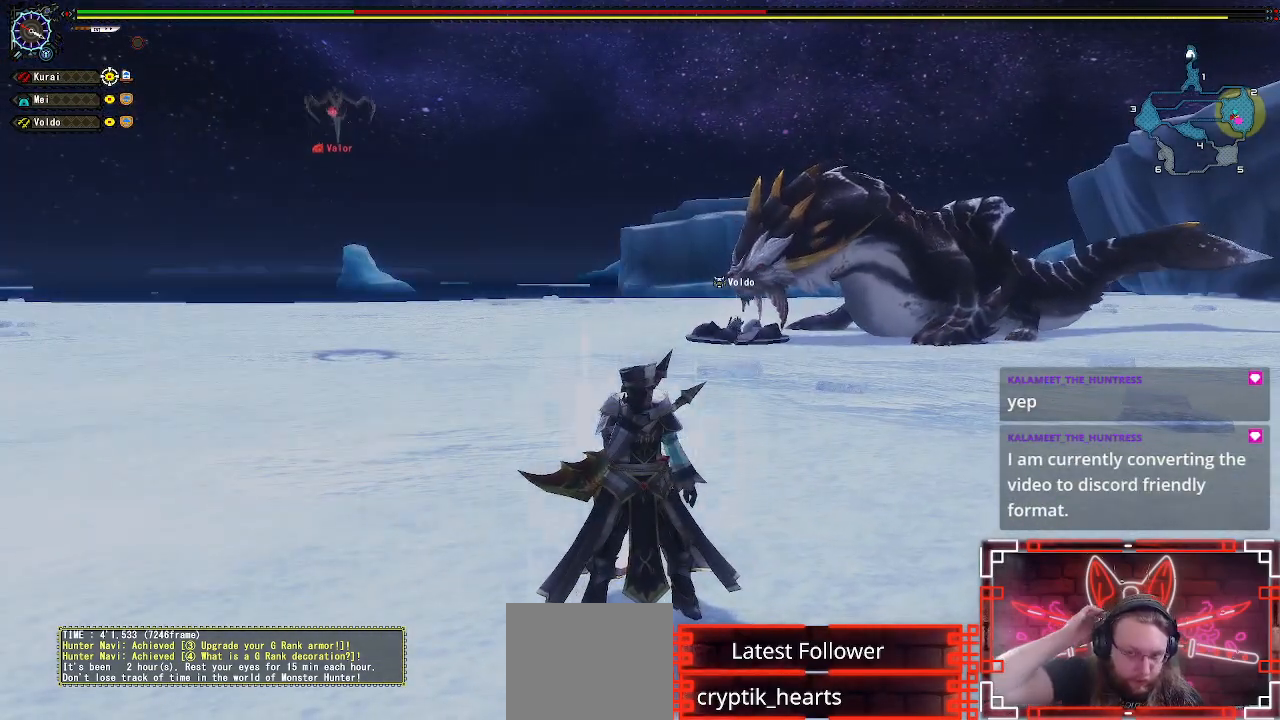
{"dt_ms": 500, "buttons": [], "left_stick": "center", "right_stick": "center", "events": []}
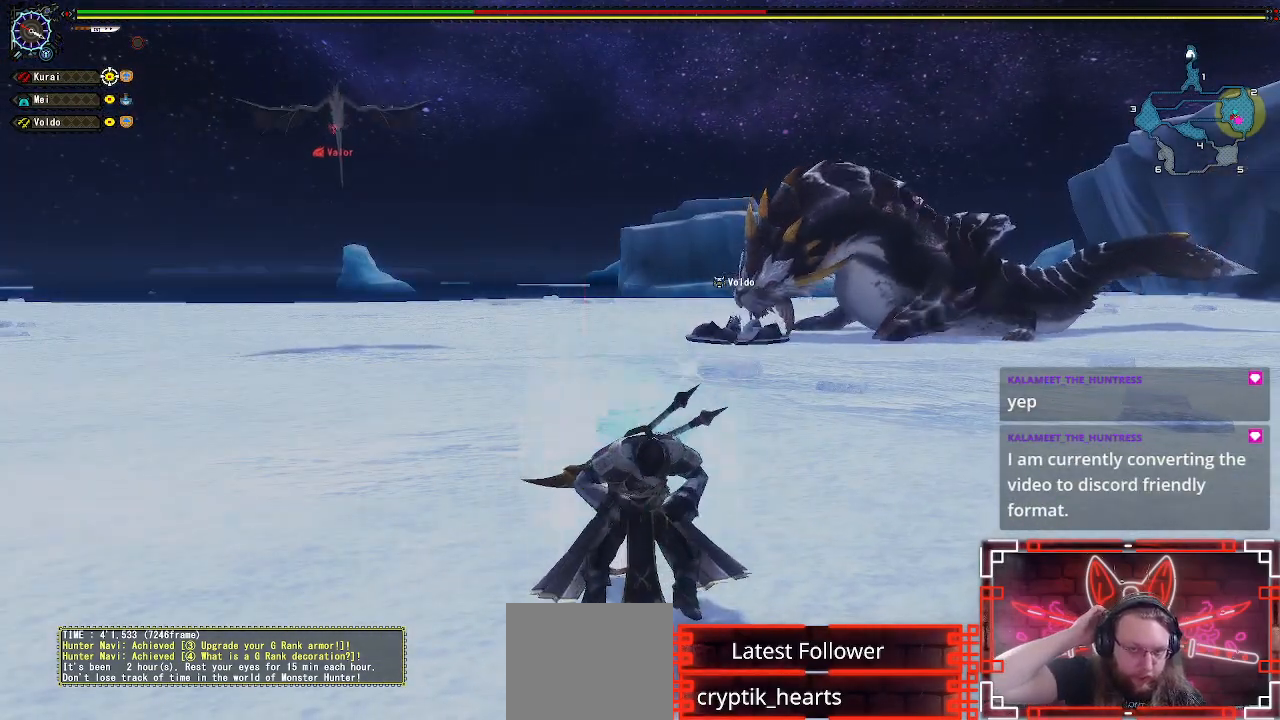
{"dt_ms": 500, "buttons": [], "left_stick": "right", "right_stick": "center", "events": [[433, "left_stick", "right"]]}
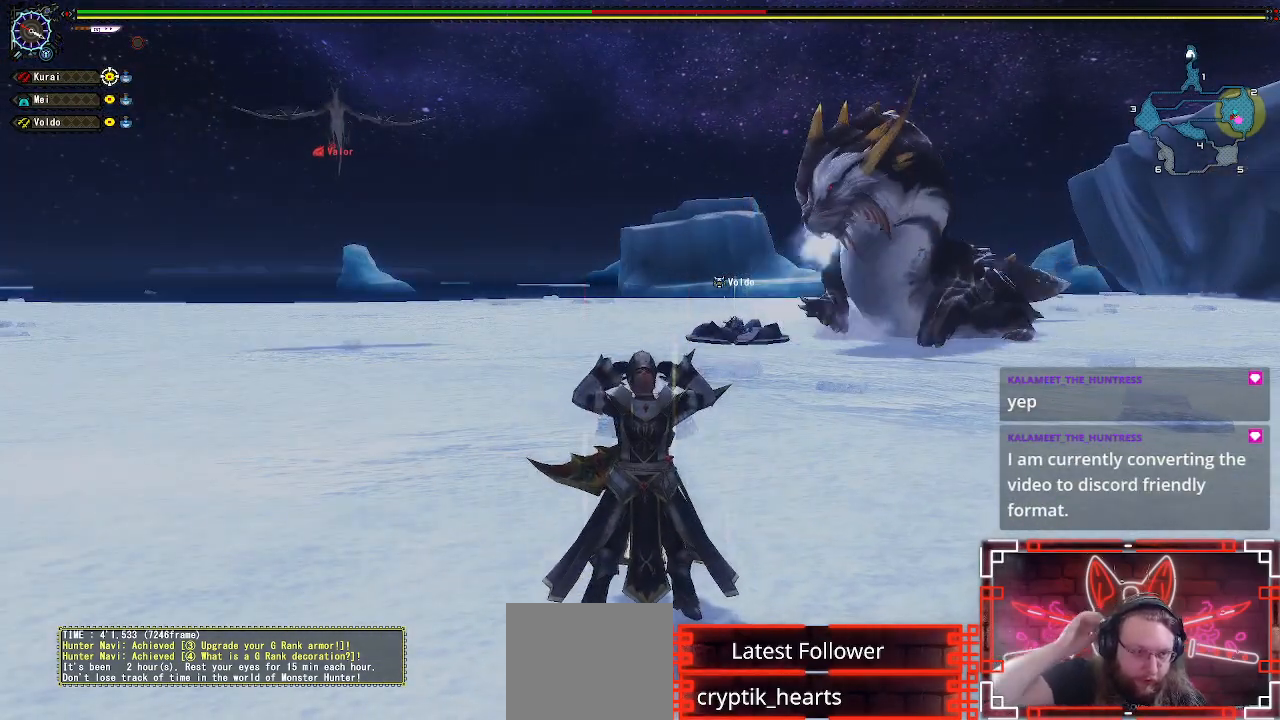
{"dt_ms": 500, "buttons": [], "left_stick": "right", "right_stick": "center", "events": []}